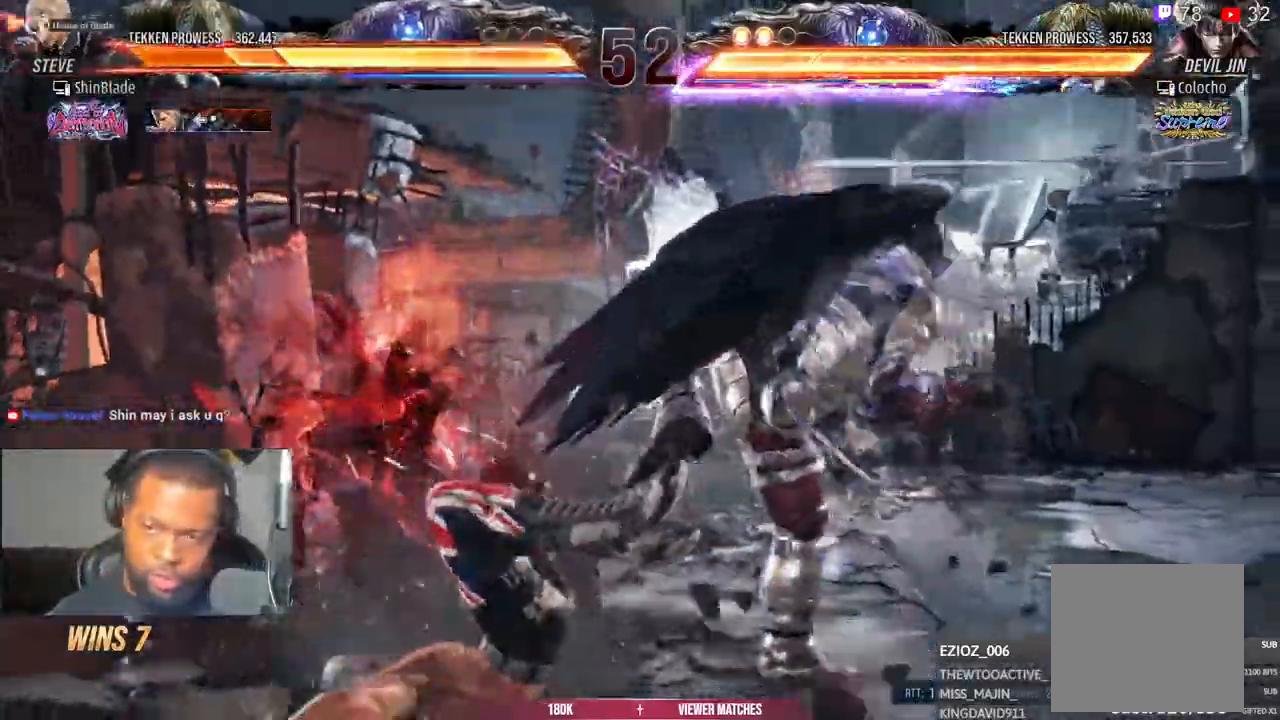
Gameplay with a controller (PlayStation layout); each line is a JSON object with the inputs held at the frame after it. "events" lists button and stick changes between this image and that frame as [ms after this image, input, new state], when the widget could be followed in between.
{"buttons": ["CROSS", "DPAD_DOWN"], "left_stick": "center", "right_stick": "center"}
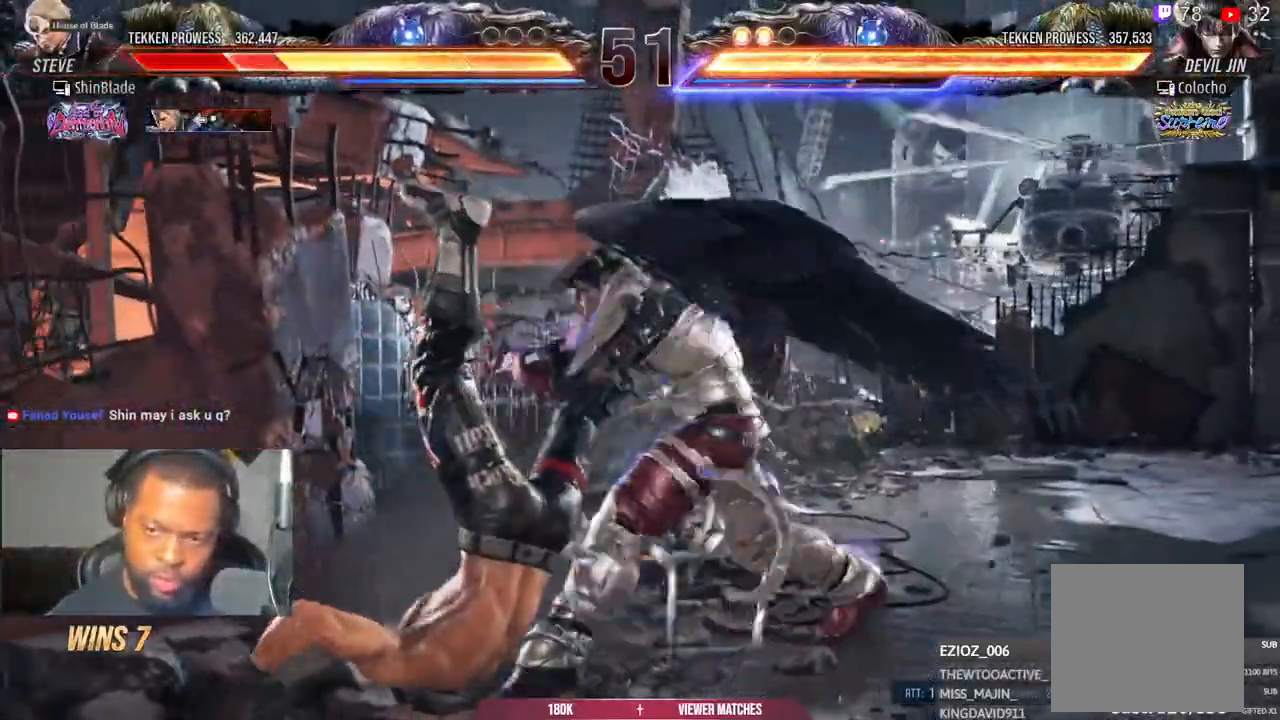
{"buttons": ["CROSS", "DPAD_UP"], "left_stick": "center", "right_stick": "center"}
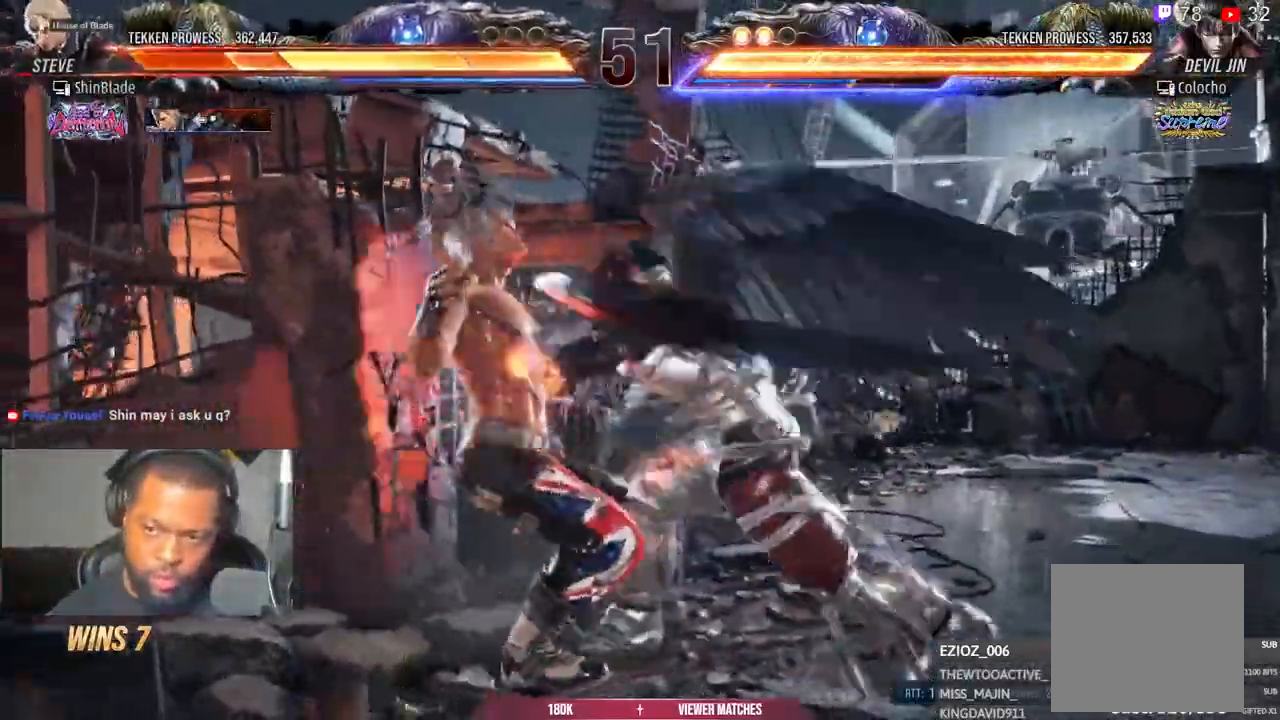
{"buttons": ["CROSS", "DPAD_UP"], "left_stick": "center", "right_stick": "center"}
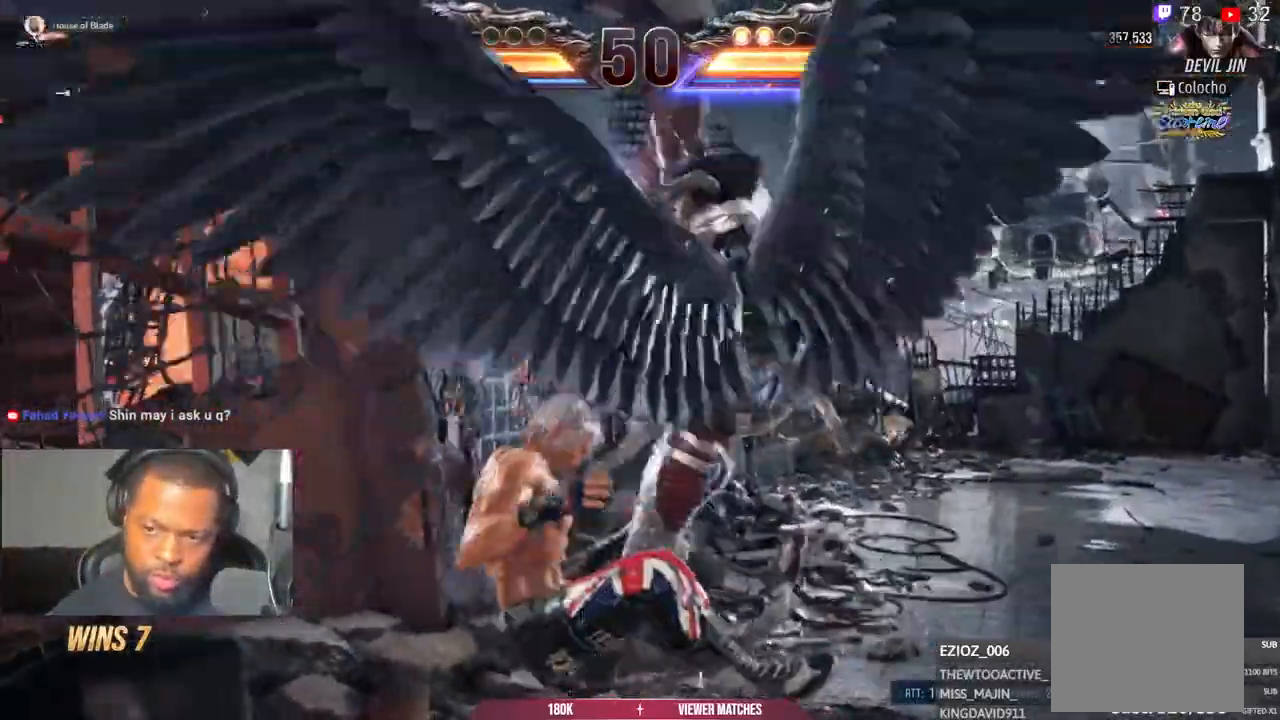
{"buttons": [], "left_stick": "center", "right_stick": "center", "events": [[33, "DPAD_LEFT", "down"], [250, "CROSS", "up"], [300, "CROSS", "down"], [333, "DPAD_LEFT", "up"], [333, "DPAD_UP", "up"], [433, "CROSS", "up"]]}